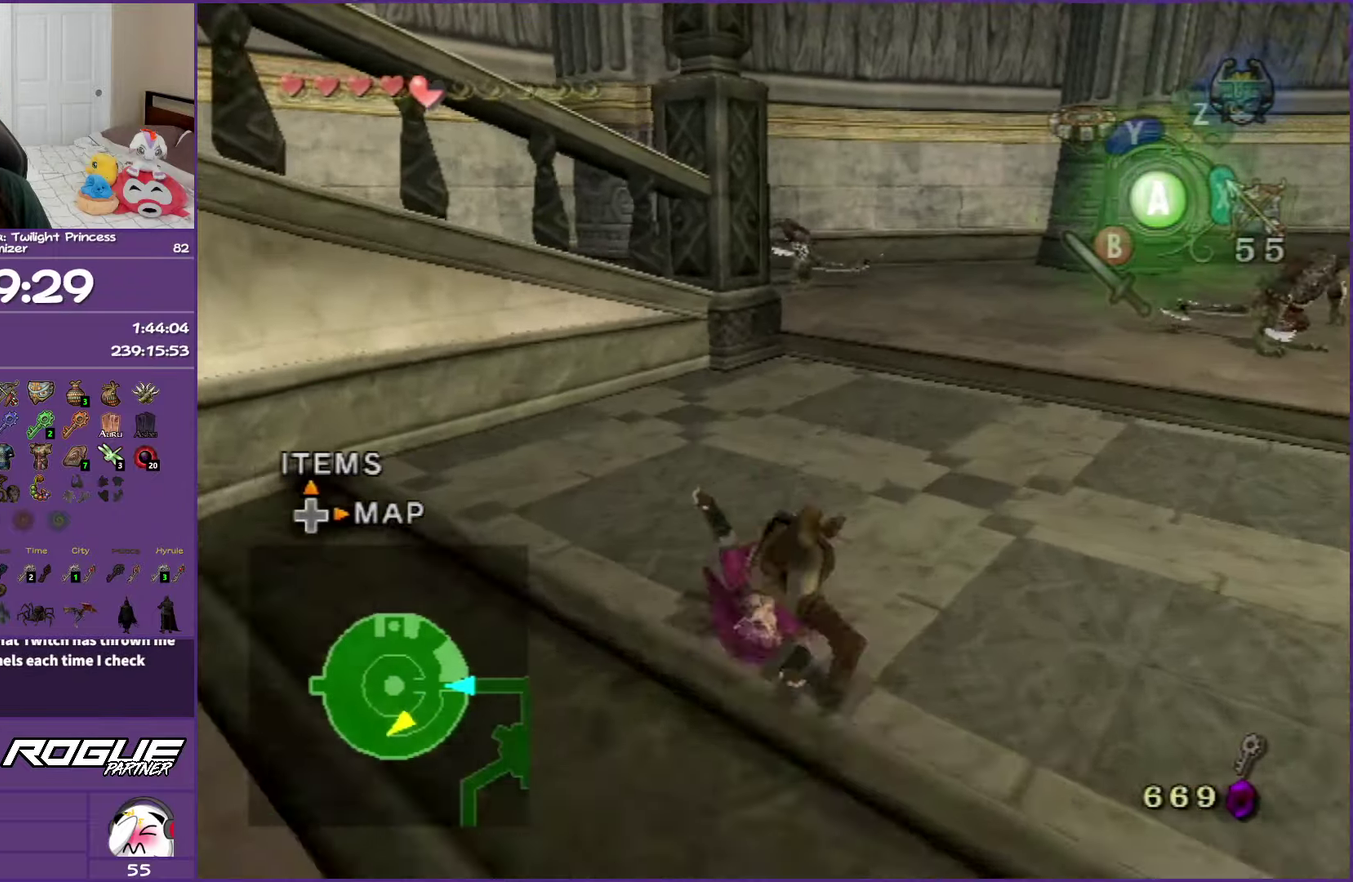
Gameplay with a controller (Nintendo layout); each line is a JSON object with the inputs held at the frame after it. "events" lists button and stick changes between this image and that frame as [ms after this image, input, new state], when the widget could be followed in between. Not read: L3 R3 left_stick right_stick.
{"buttons": ["A"], "events": [[50, "A", "up"], [367, "A", "down"]]}
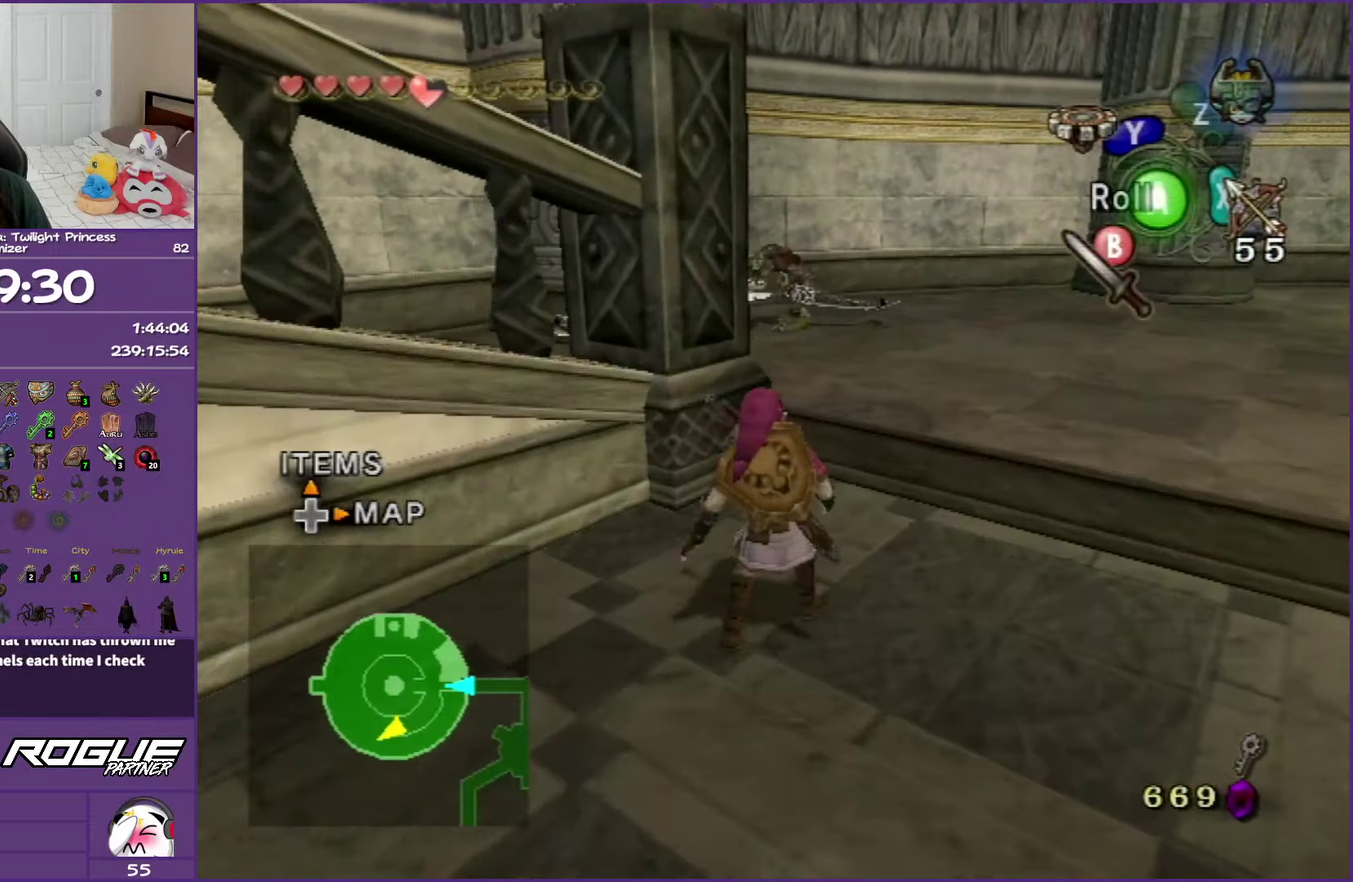
{"buttons": [], "events": [[167, "A", "up"]]}
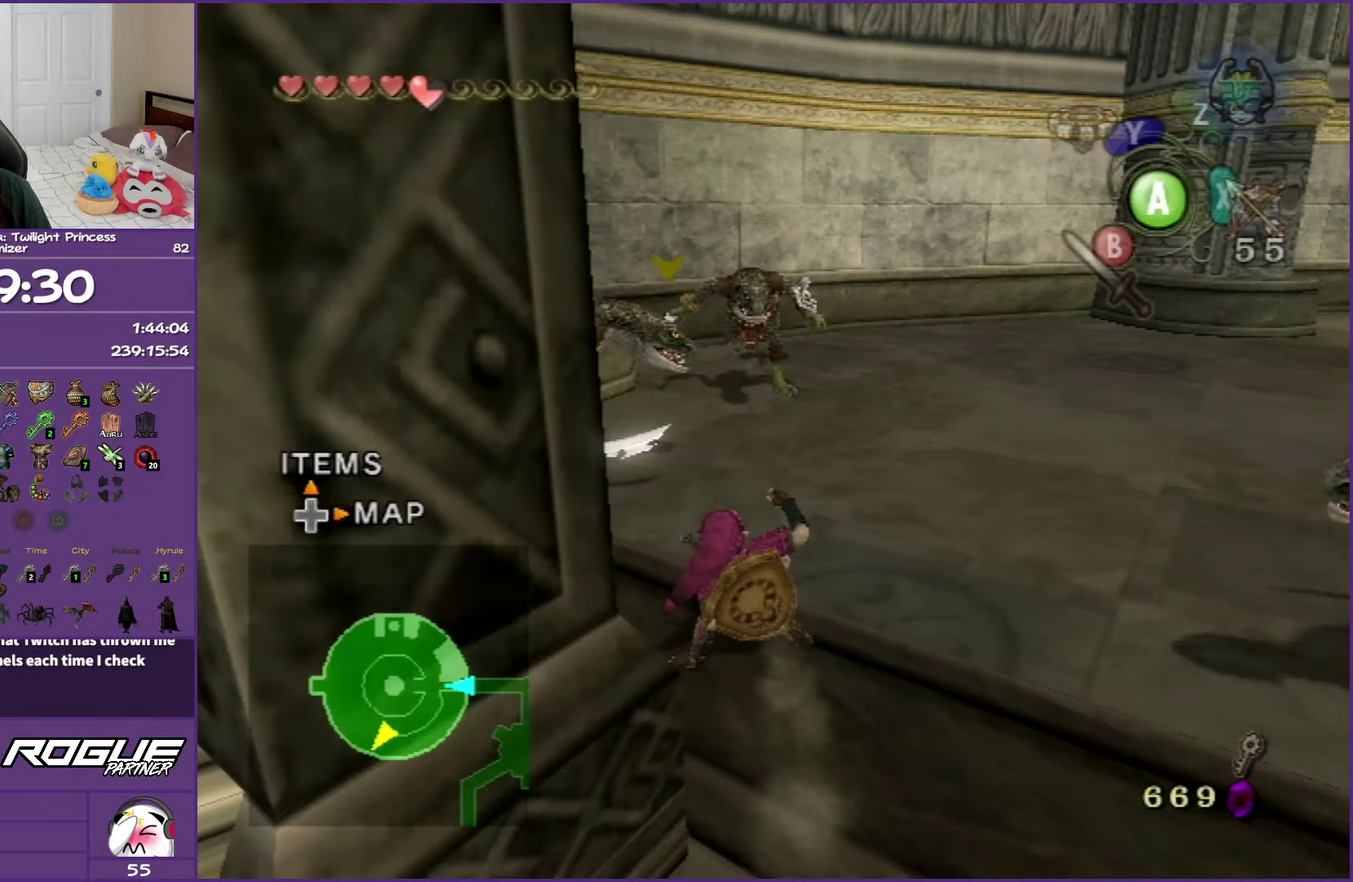
{"buttons": [], "events": [[67, "A", "down"], [167, "A", "up"], [250, "A", "down"], [400, "A", "up"]]}
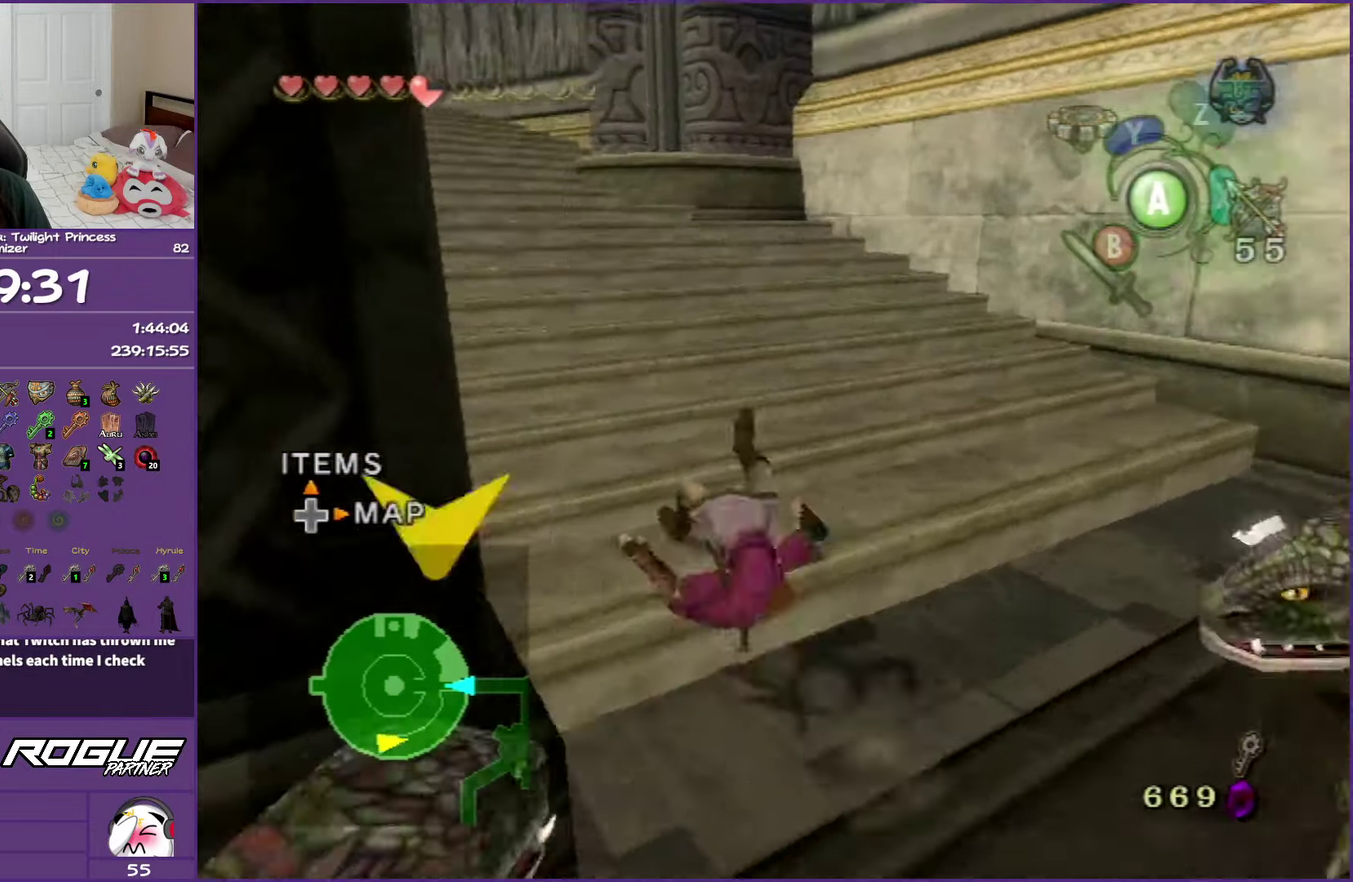
{"buttons": ["A"], "events": [[217, "A", "down"], [317, "A", "up"], [383, "A", "down"]]}
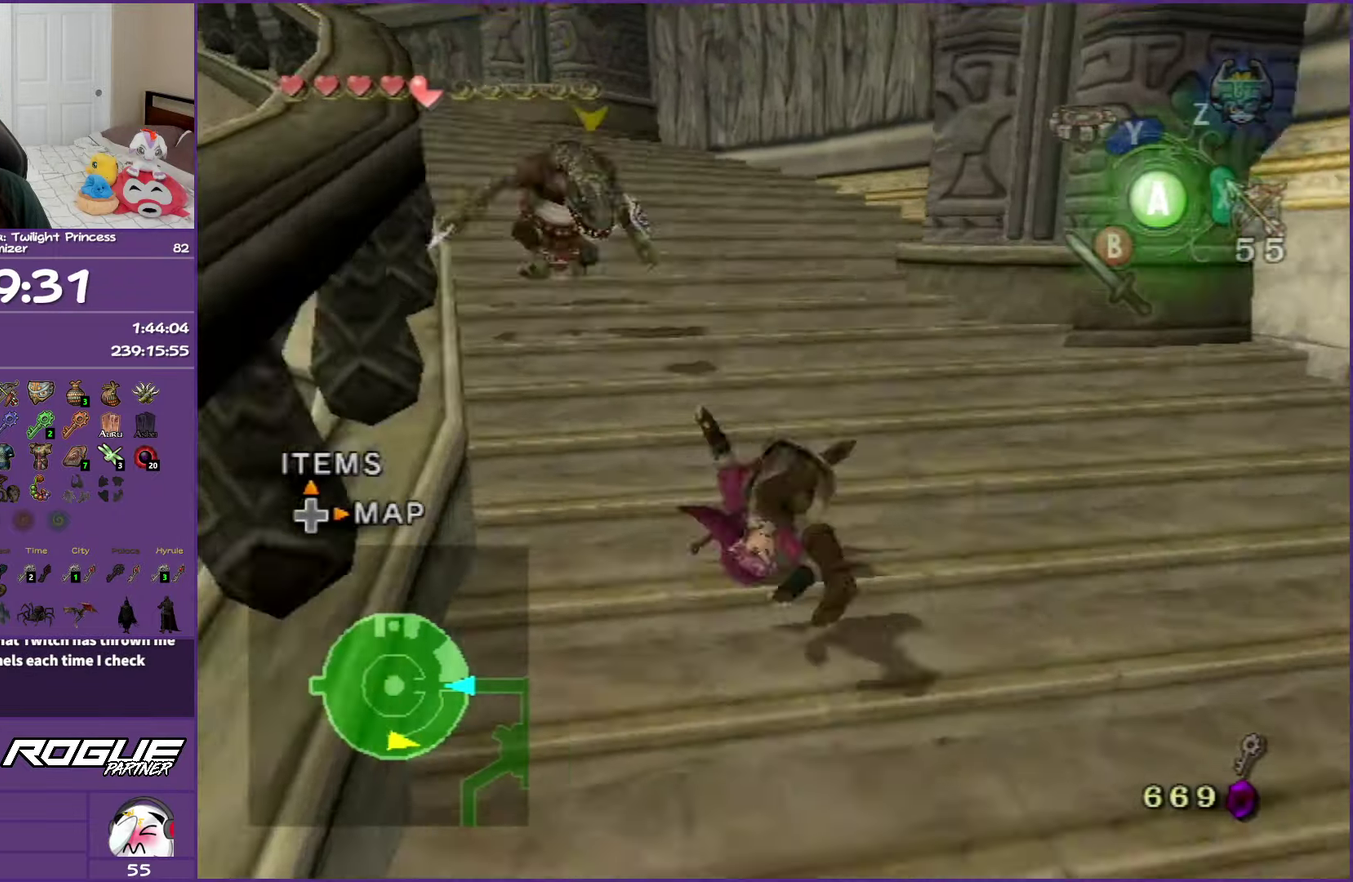
{"buttons": ["A"], "events": [[100, "A", "up"], [383, "A", "down"]]}
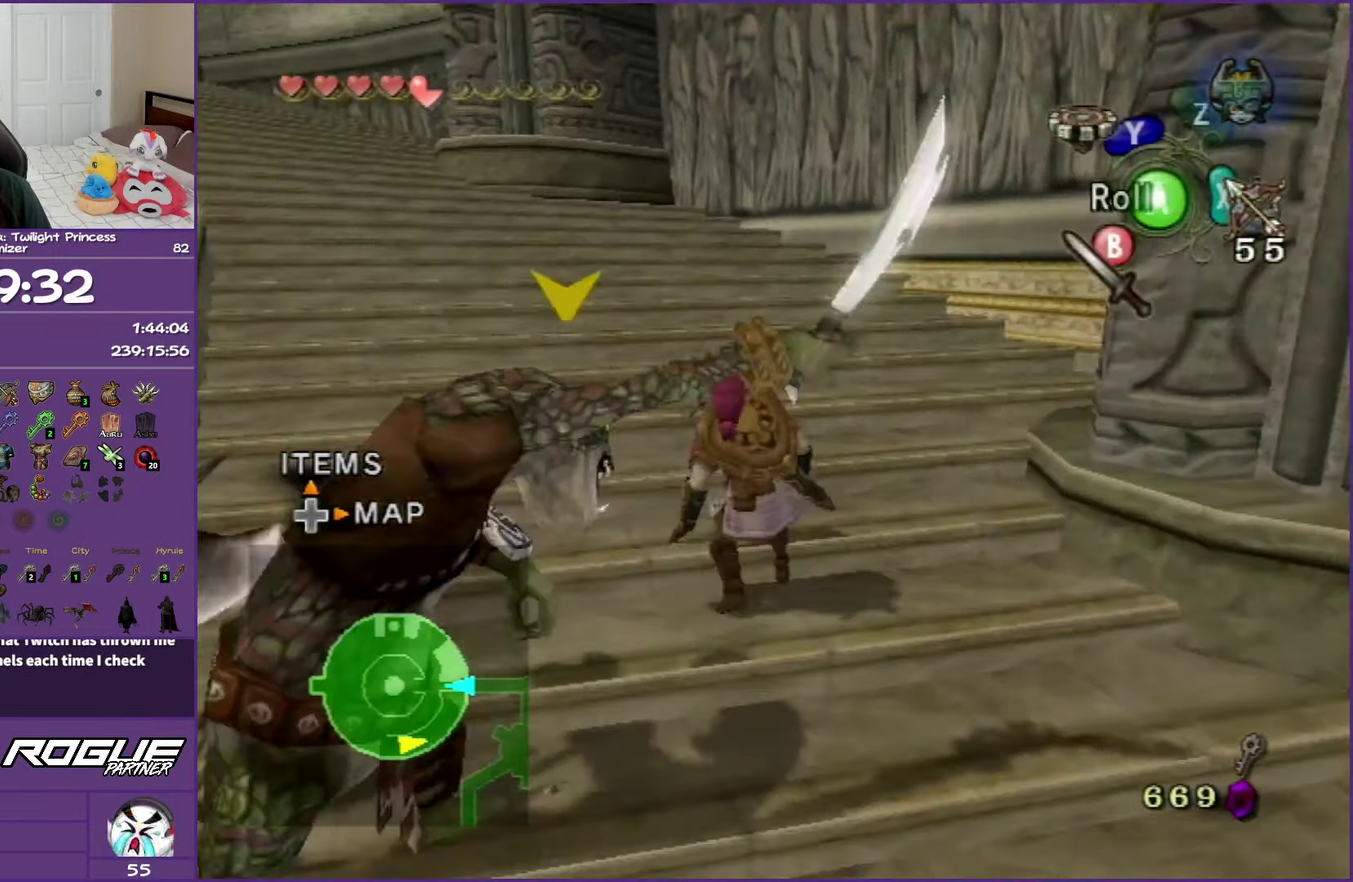
{"buttons": [], "events": [[17, "A", "up"], [67, "A", "down"], [250, "A", "up"]]}
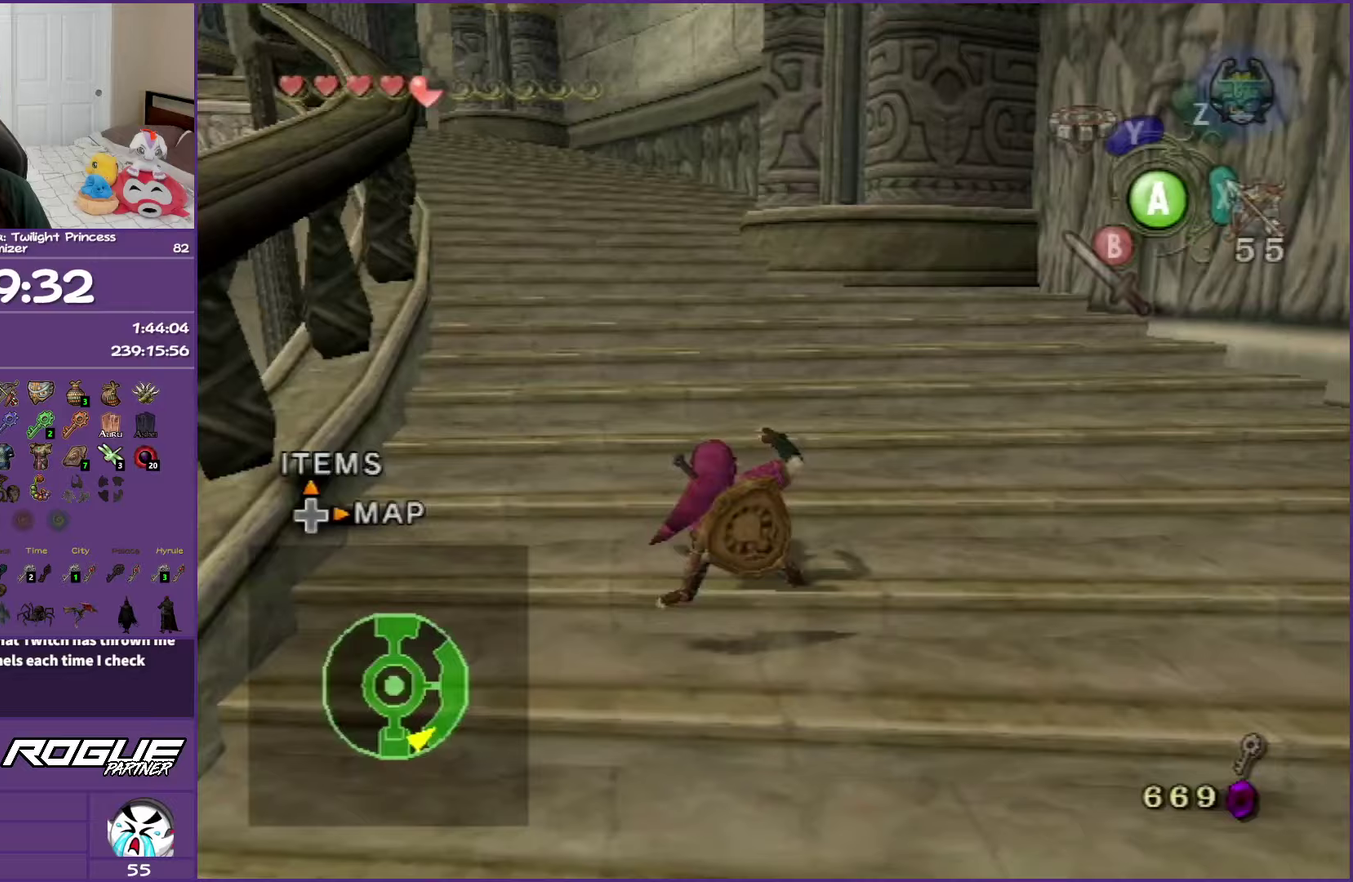
{"buttons": [], "events": [[100, "A", "down"], [217, "A", "up"], [283, "A", "down"], [433, "A", "up"]]}
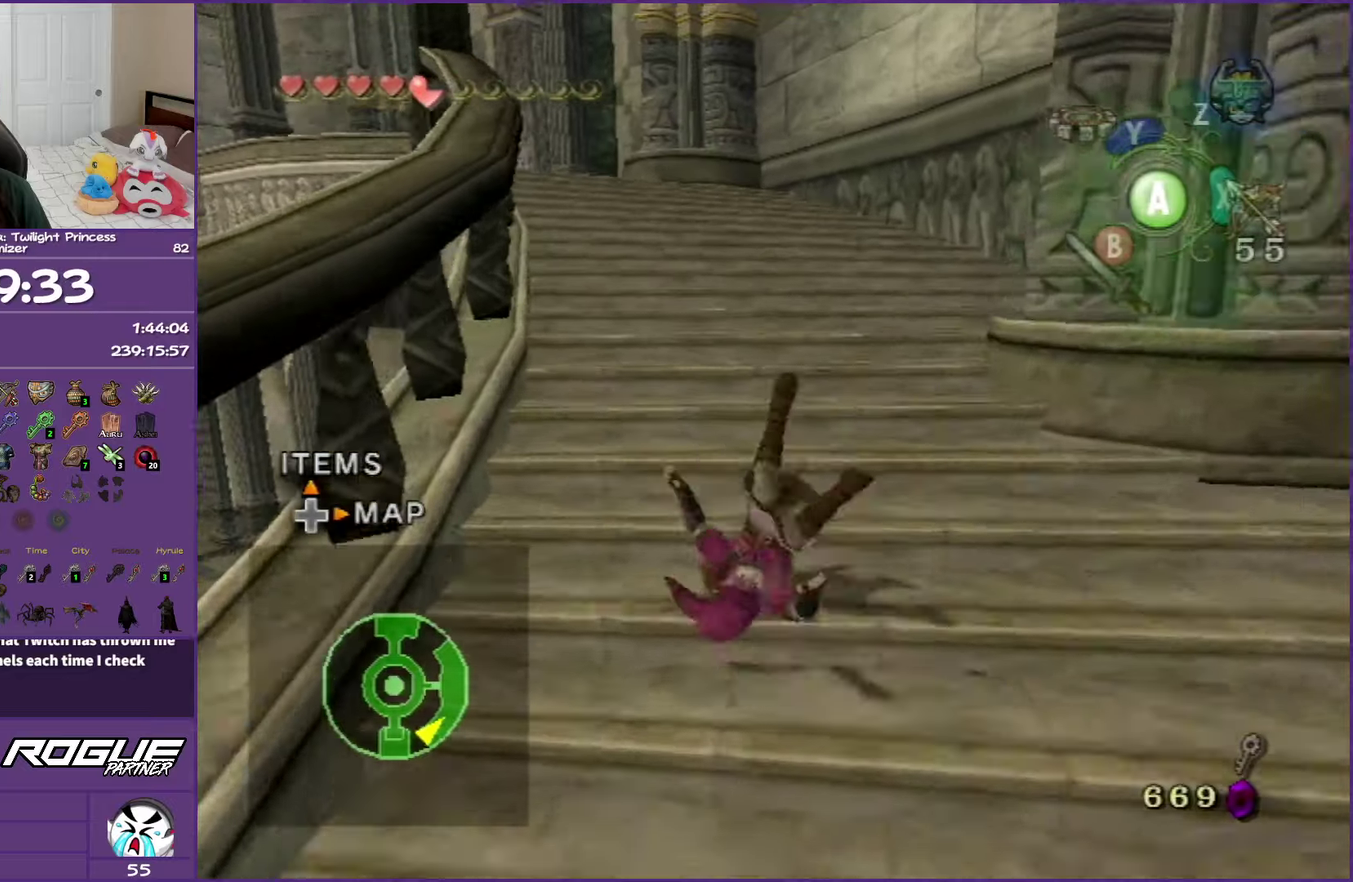
{"buttons": ["A"], "events": [[283, "A", "down"], [383, "A", "up"], [467, "A", "down"]]}
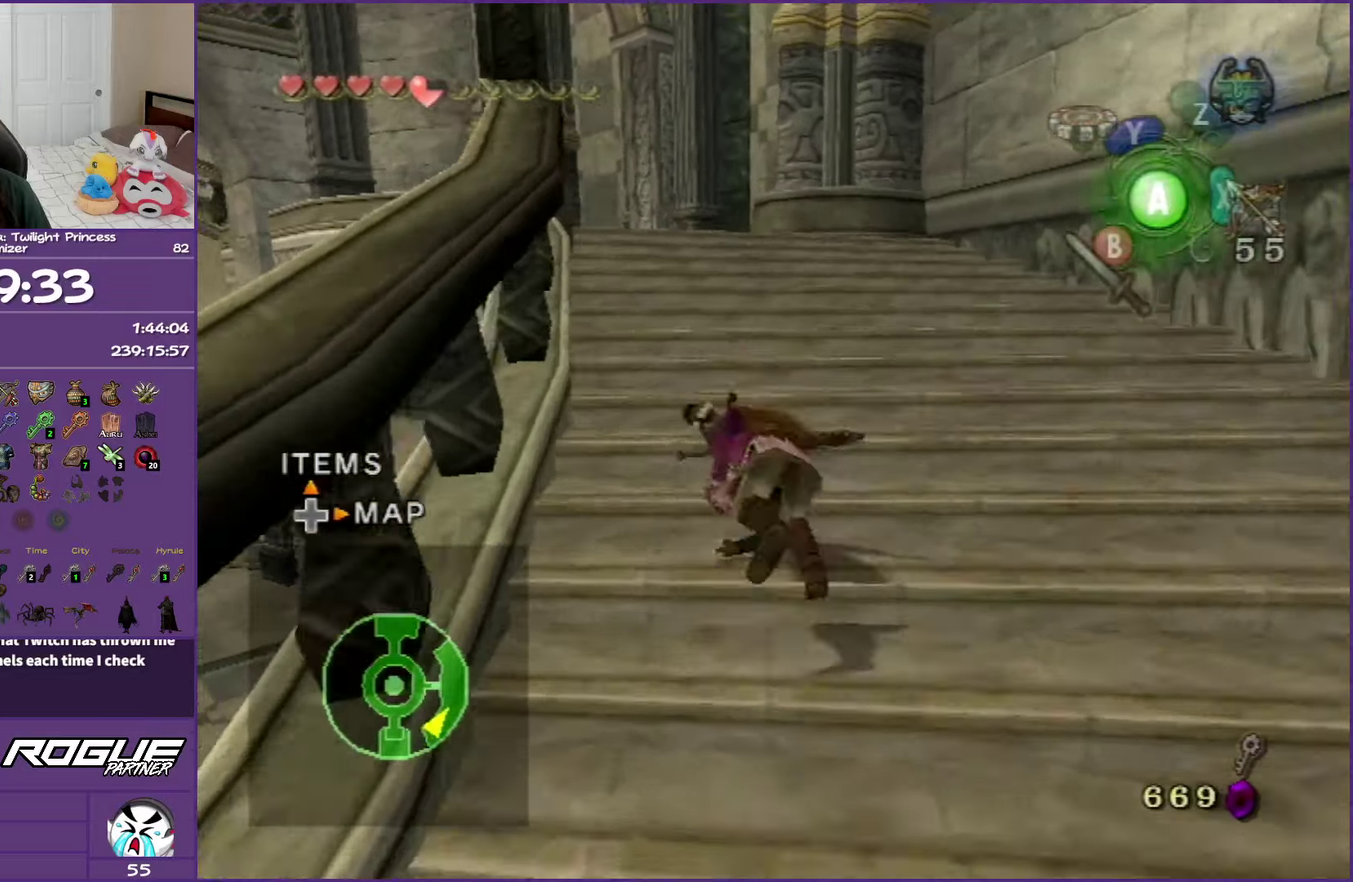
{"buttons": ["A"], "events": [[117, "A", "up"], [467, "A", "down"]]}
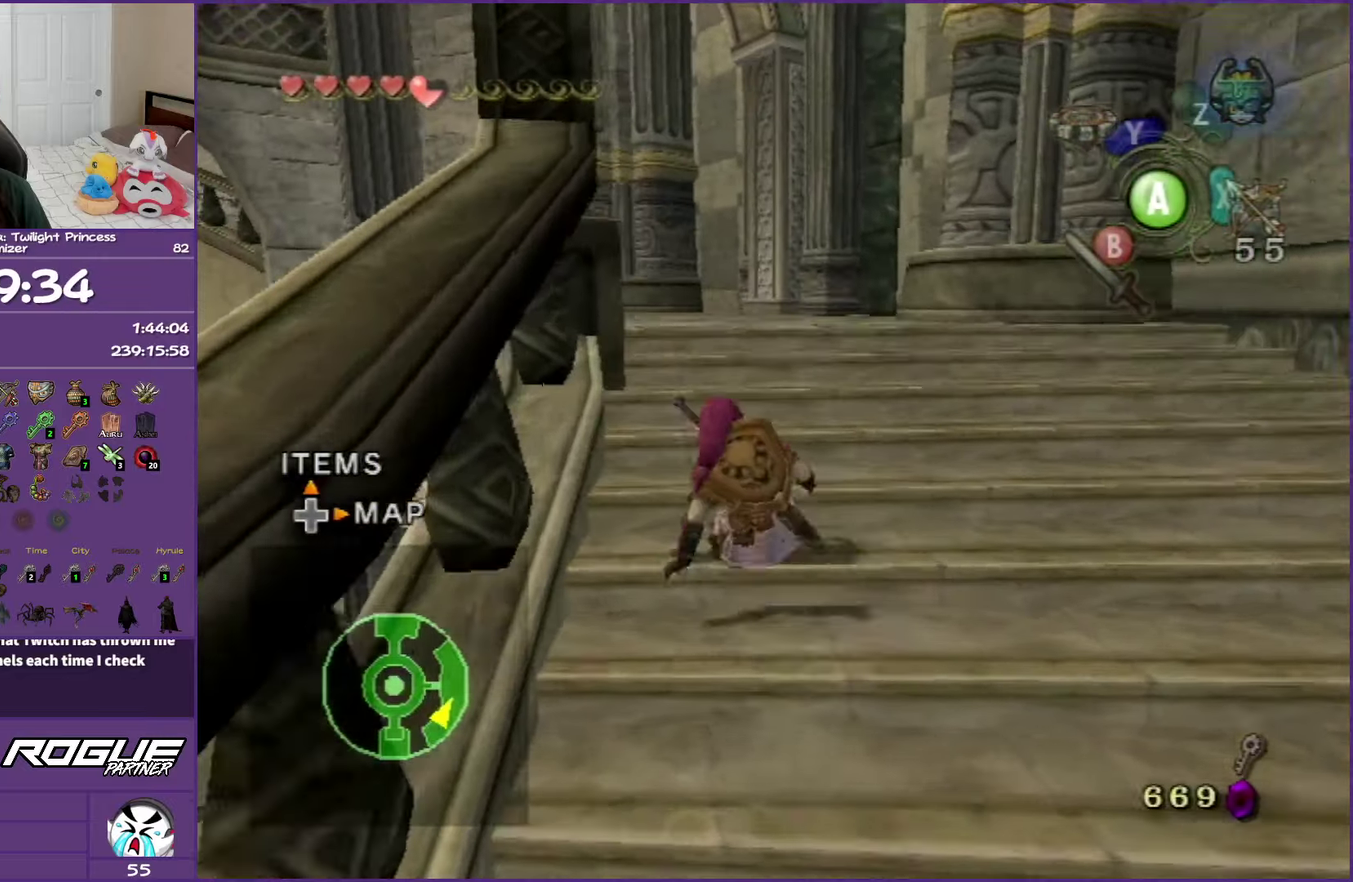
{"buttons": [], "events": [[67, "A", "up"], [133, "A", "down"], [317, "A", "up"]]}
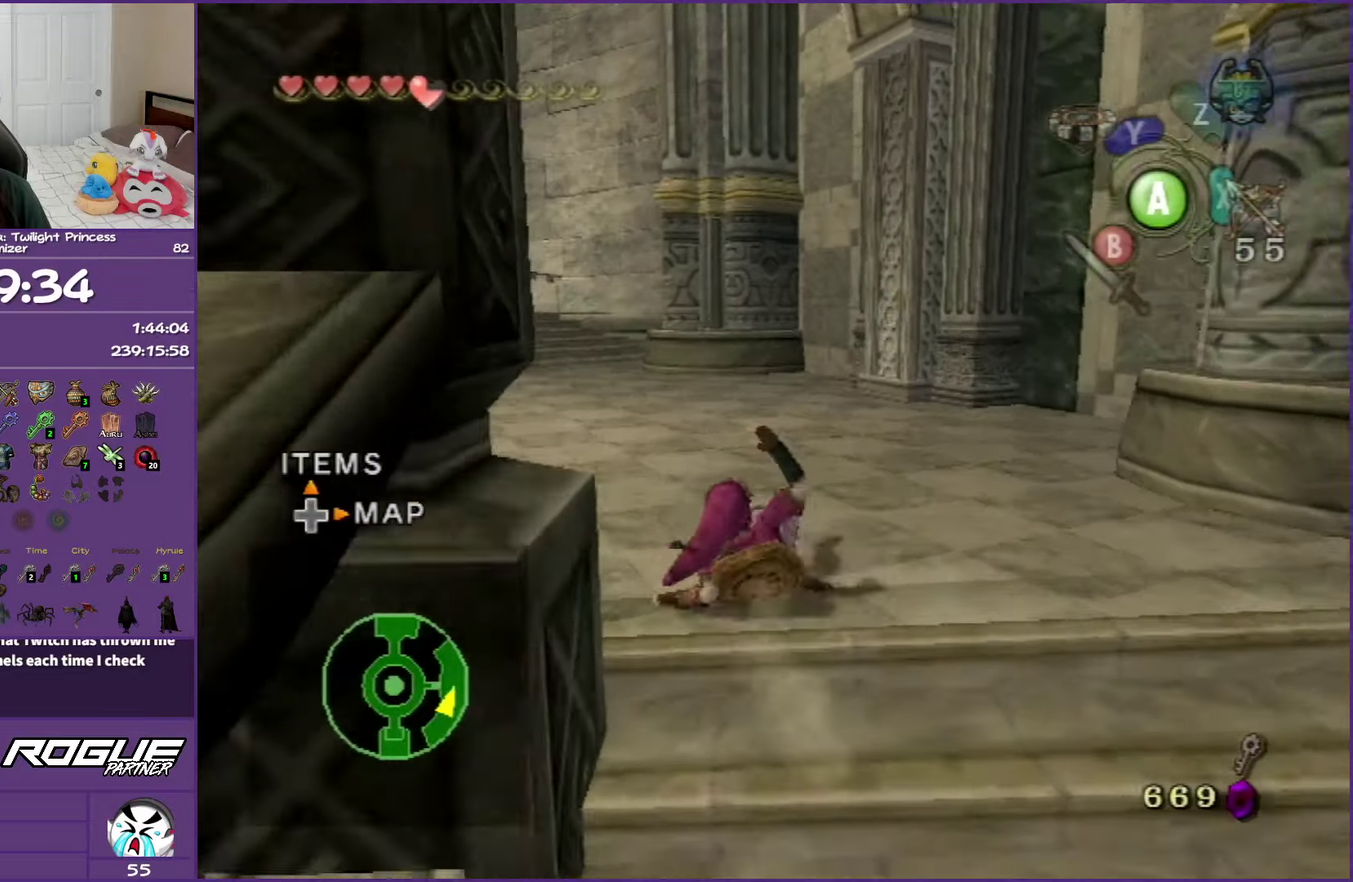
{"buttons": [], "events": [[100, "A", "down"], [483, "A", "up"]]}
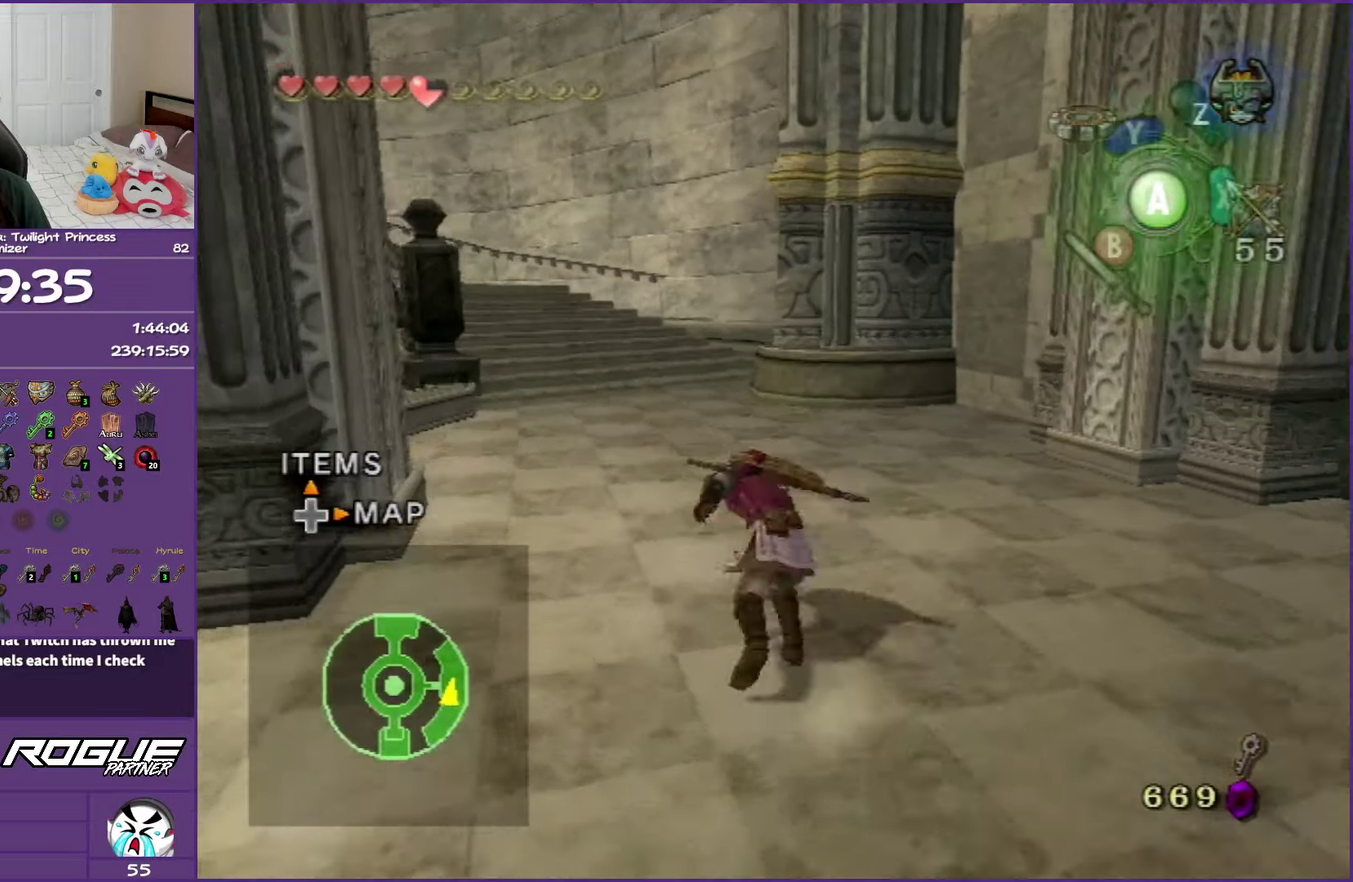
{"buttons": ["A"], "events": [[483, "A", "down"]]}
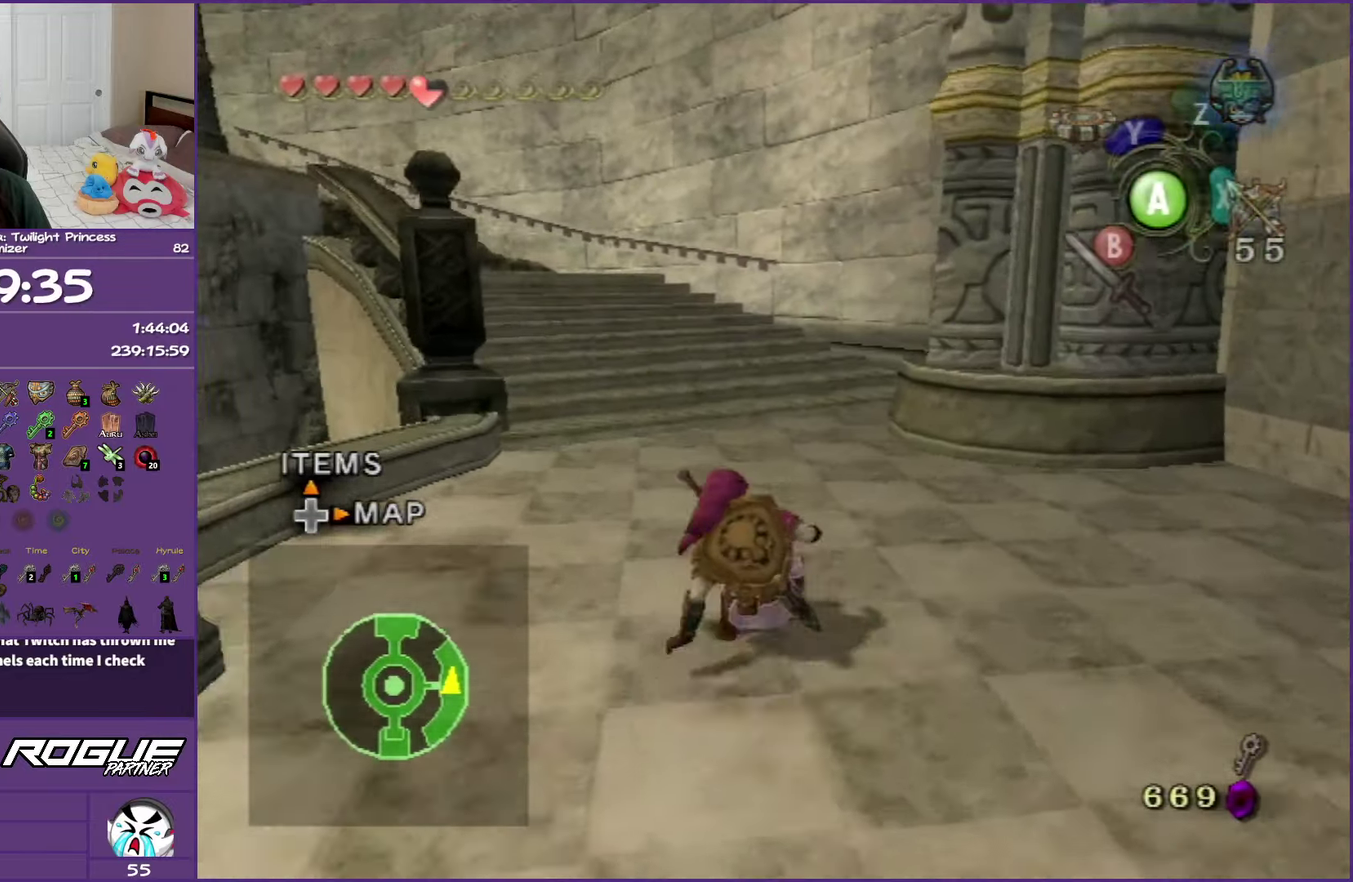
{"buttons": [], "events": [[83, "A", "up"], [150, "A", "down"], [317, "A", "up"]]}
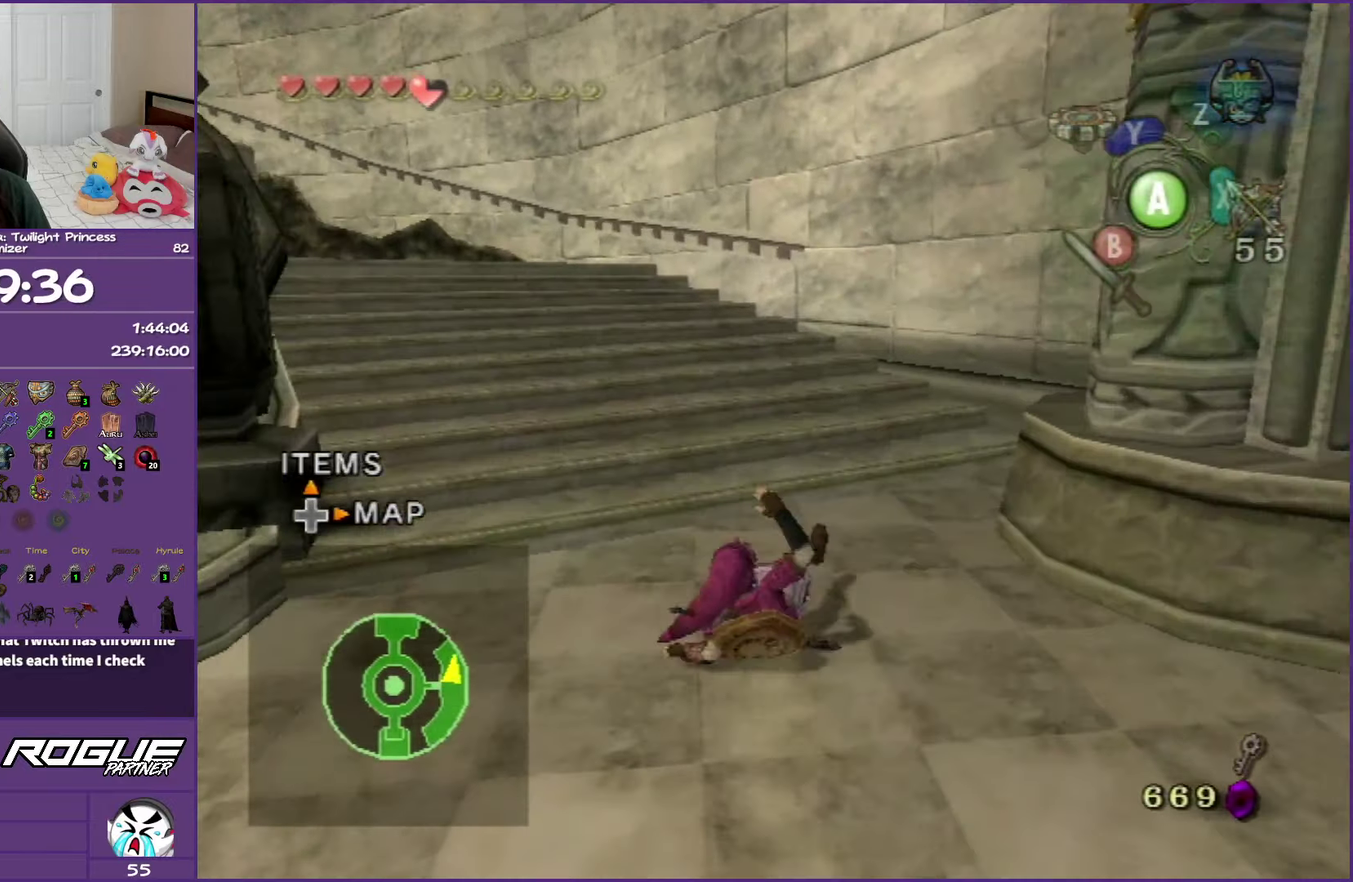
{"buttons": ["A"], "events": [[117, "A", "down"], [267, "A", "up"], [333, "A", "down"]]}
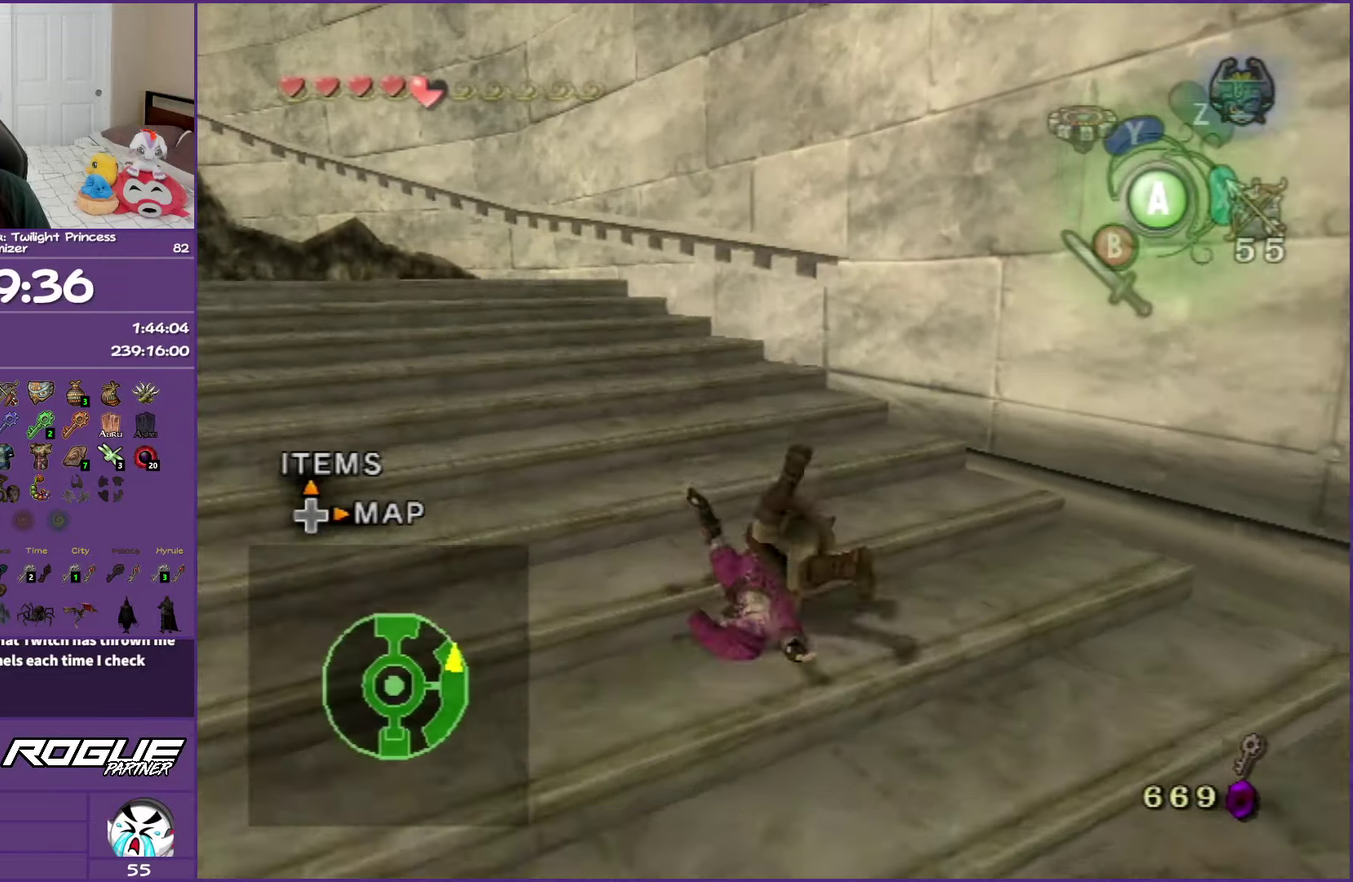
{"buttons": [], "events": [[50, "A", "up"], [433, "Y", "down"], [483, "Y", "up"]]}
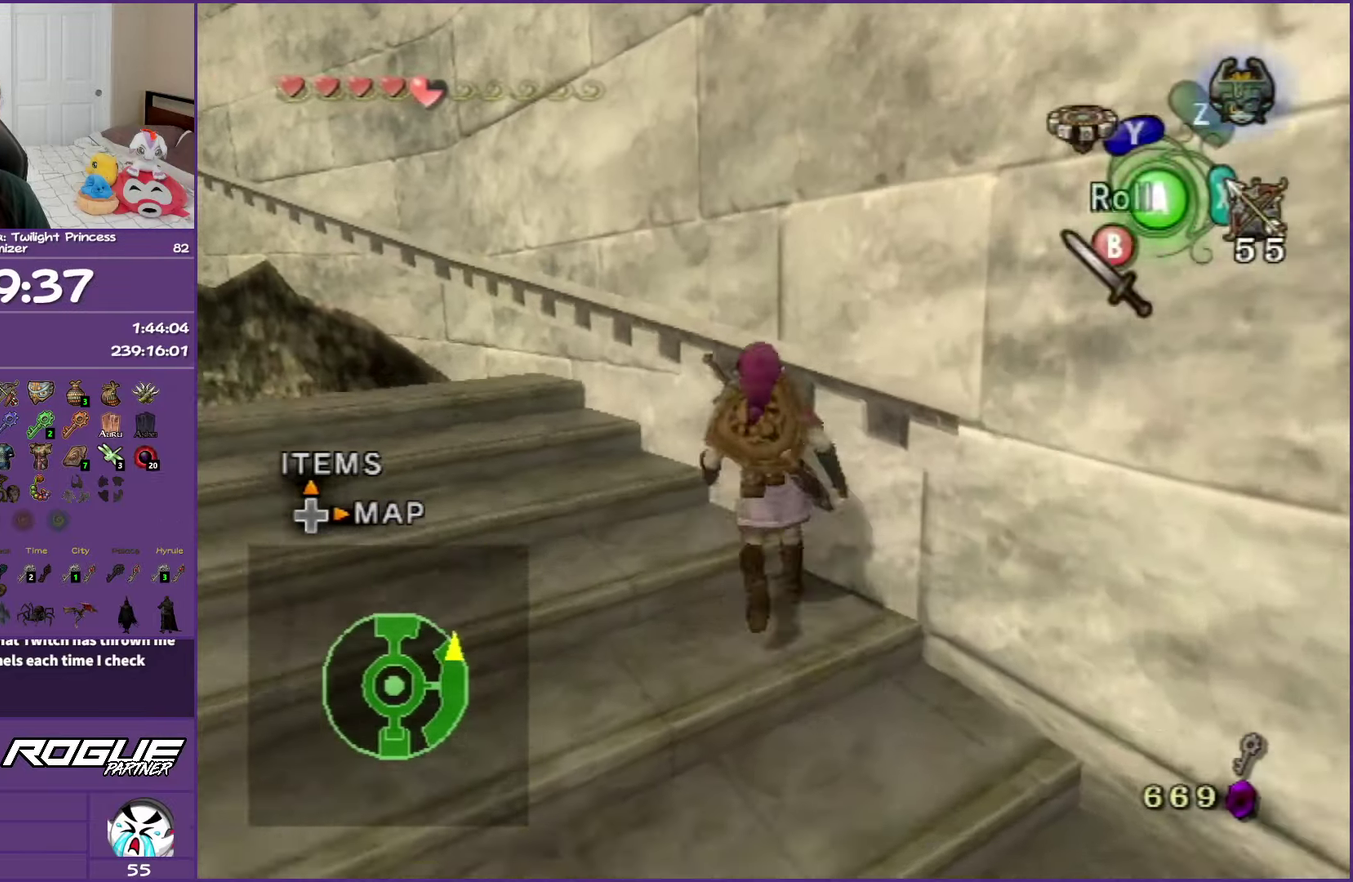
{"buttons": [], "events": [[17, "Y", "down"], [183, "Y", "up"]]}
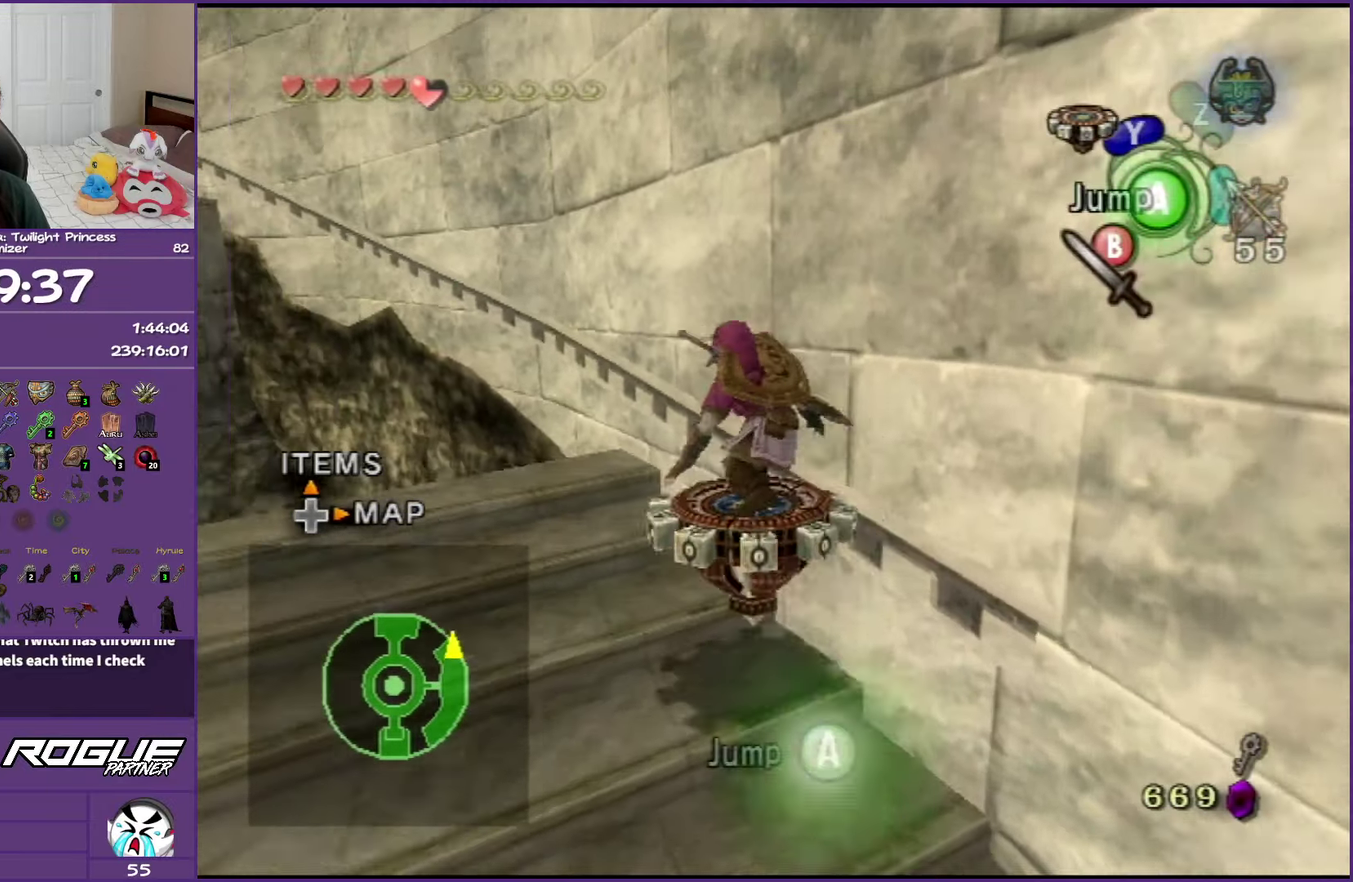
{"buttons": [], "events": []}
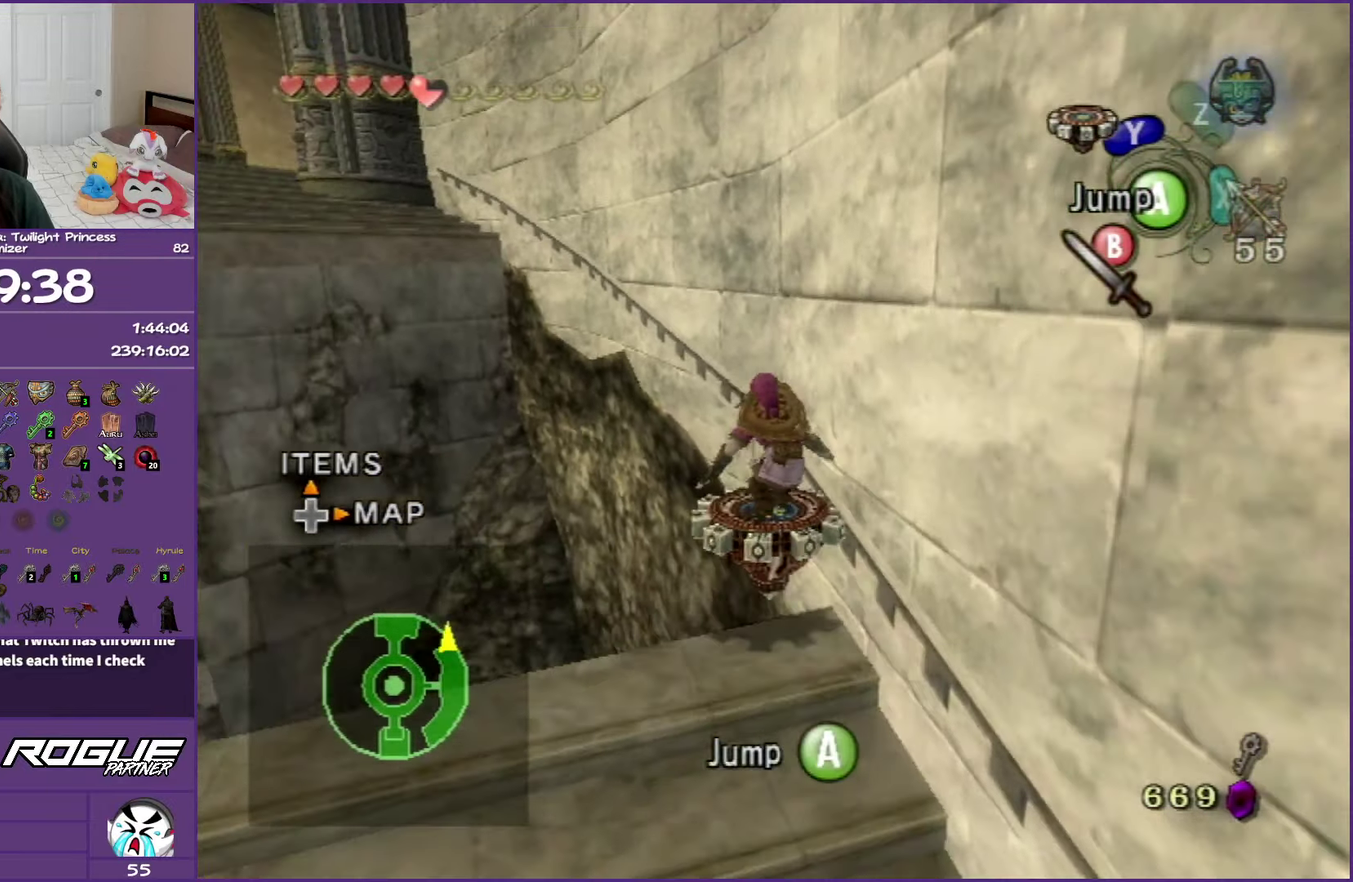
{"buttons": [], "events": []}
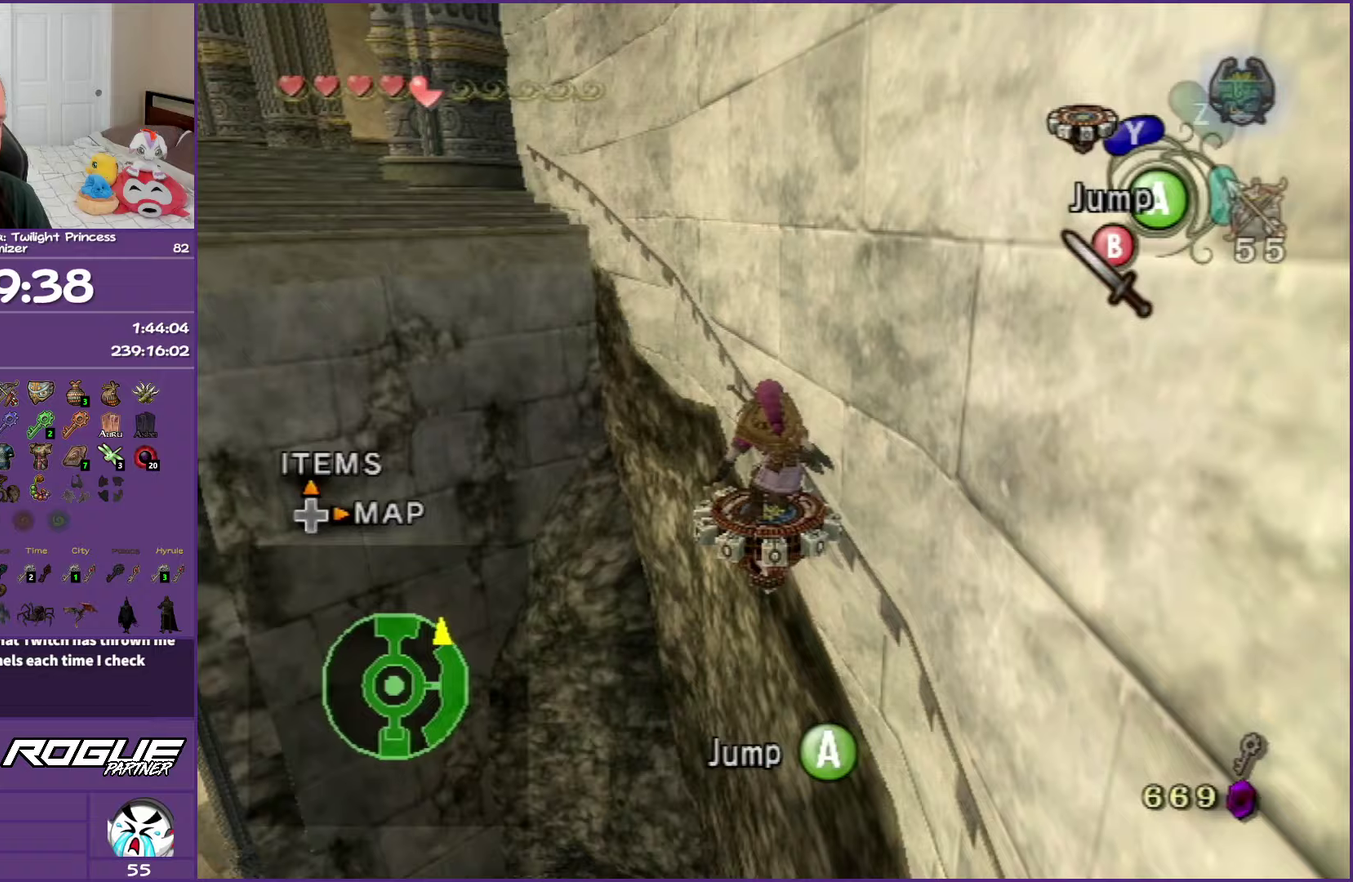
{"buttons": [], "events": []}
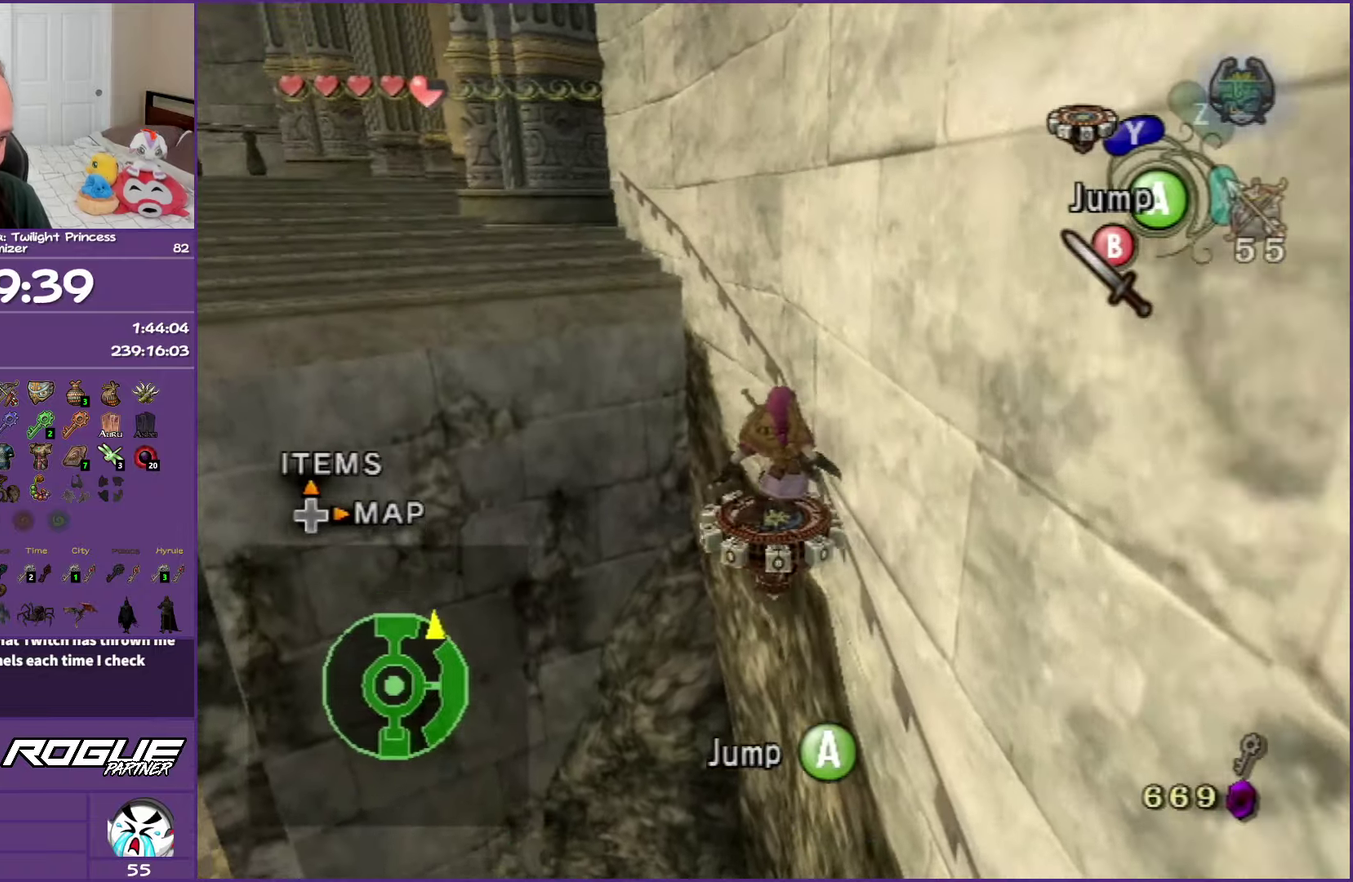
{"buttons": [], "events": []}
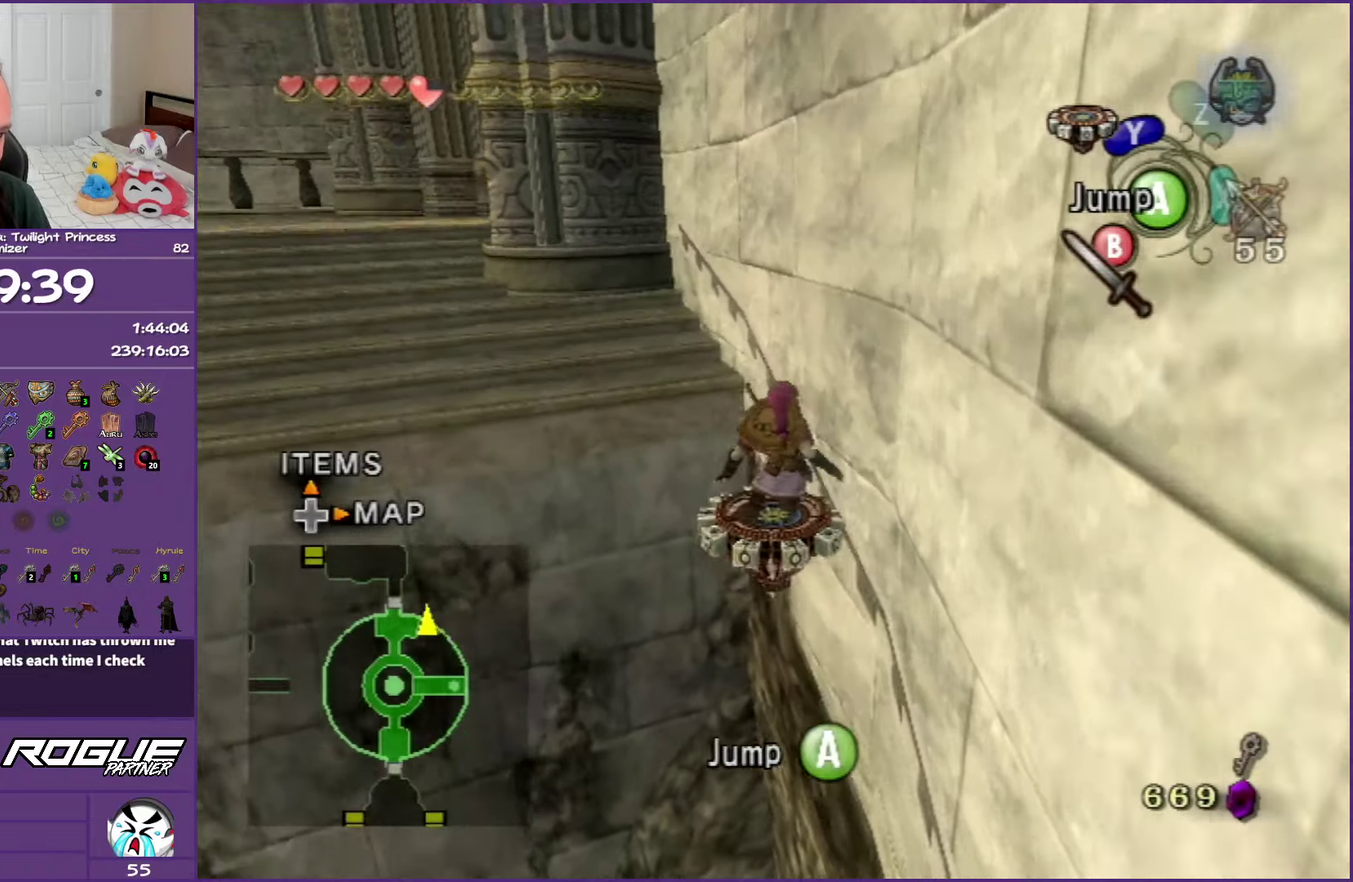
{"buttons": [], "events": []}
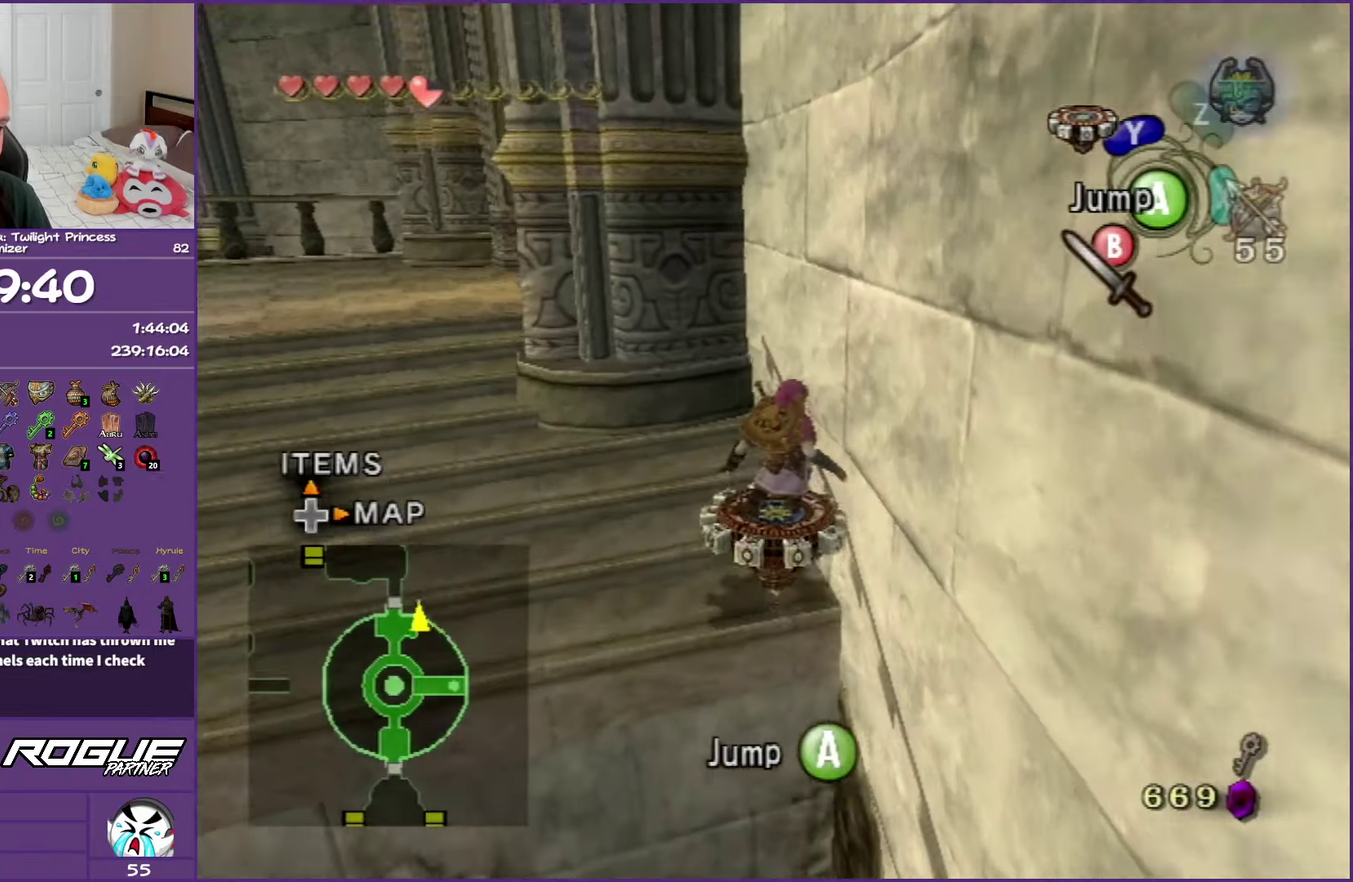
{"buttons": [], "events": [[33, "Y", "down"], [200, "Y", "up"]]}
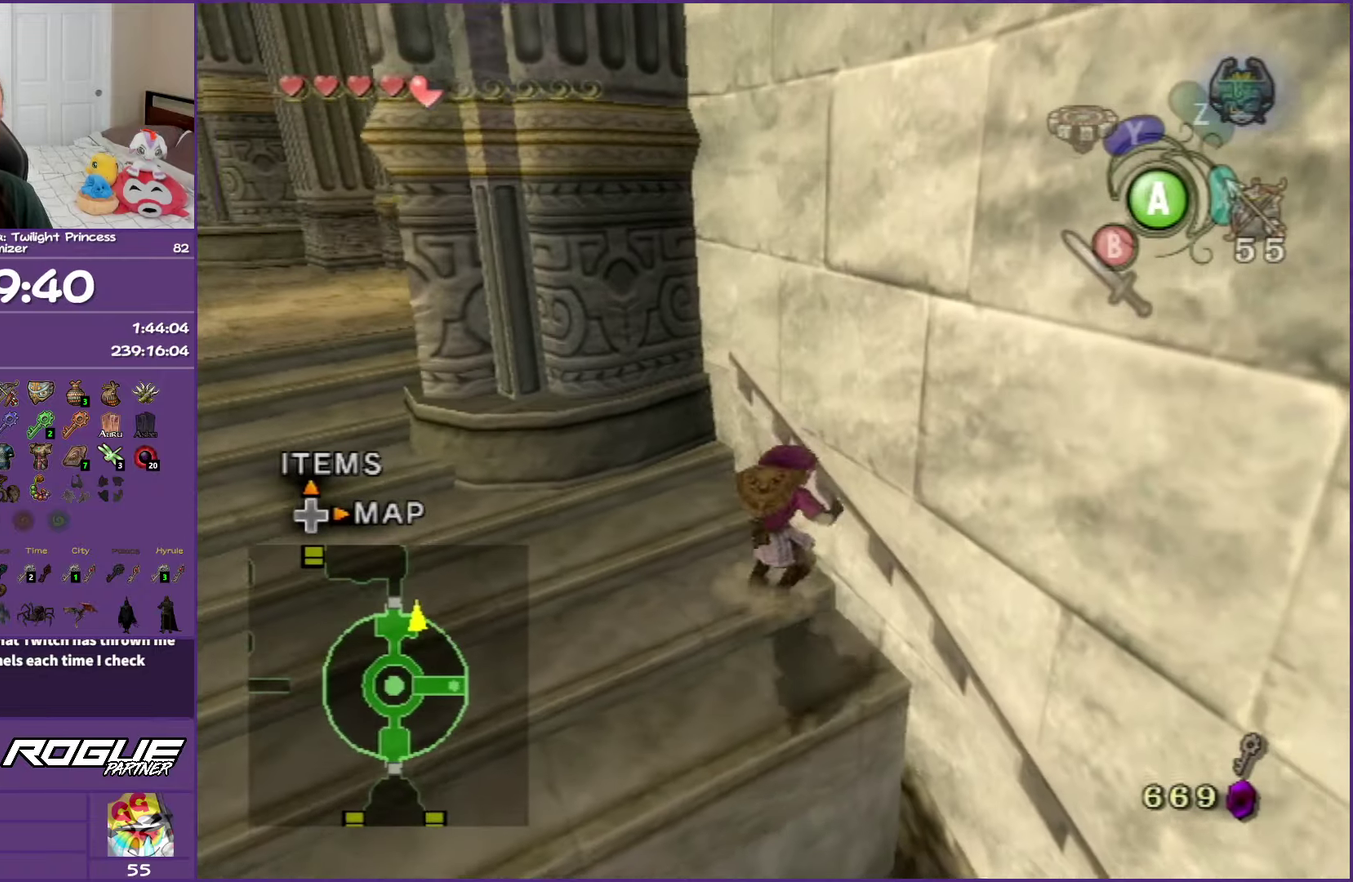
{"buttons": [], "events": [[100, "A", "down"], [217, "A", "up"], [283, "A", "down"], [400, "A", "up"]]}
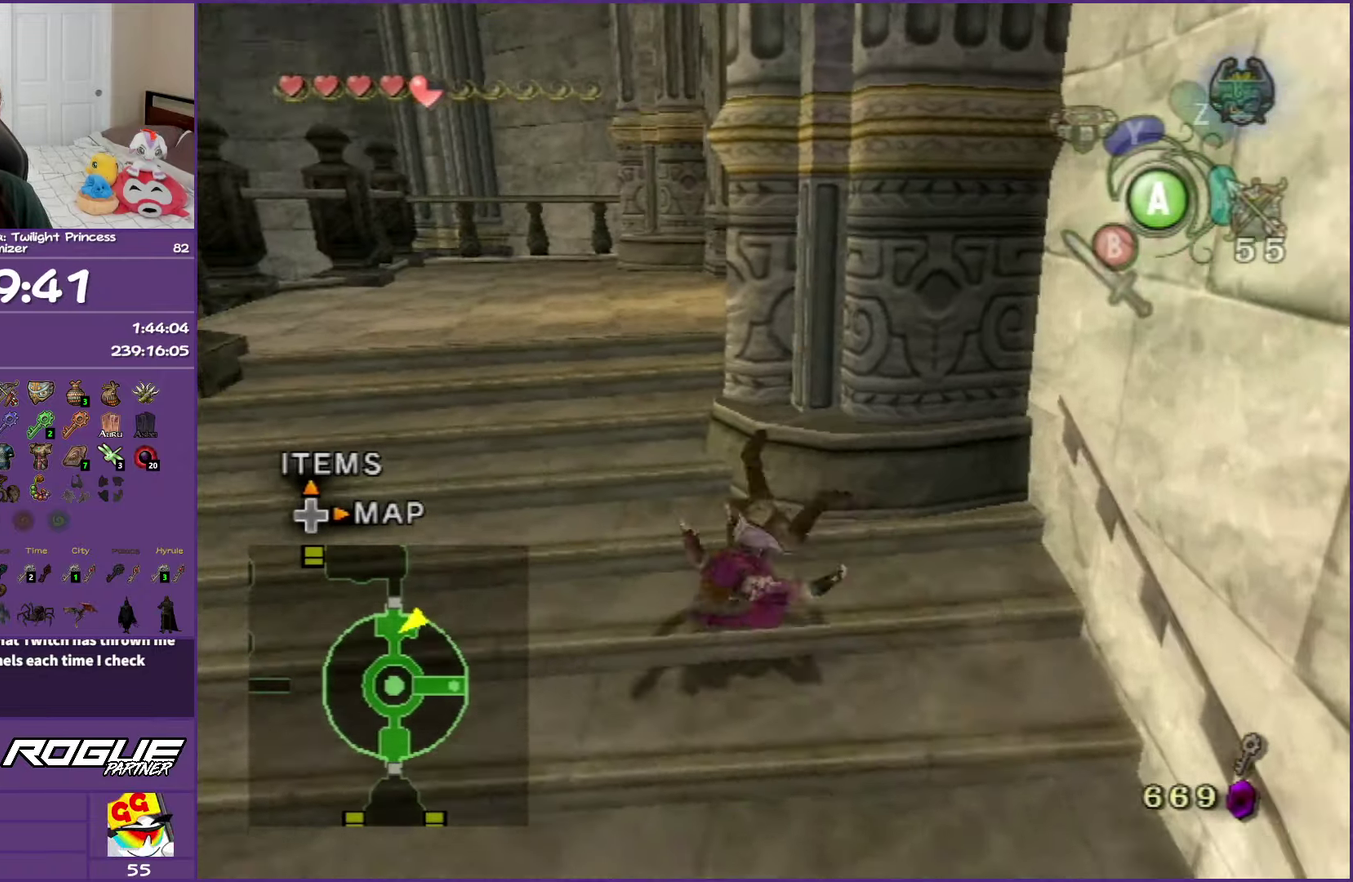
{"buttons": ["A"], "events": [[233, "A", "down"], [317, "A", "up"], [417, "A", "down"]]}
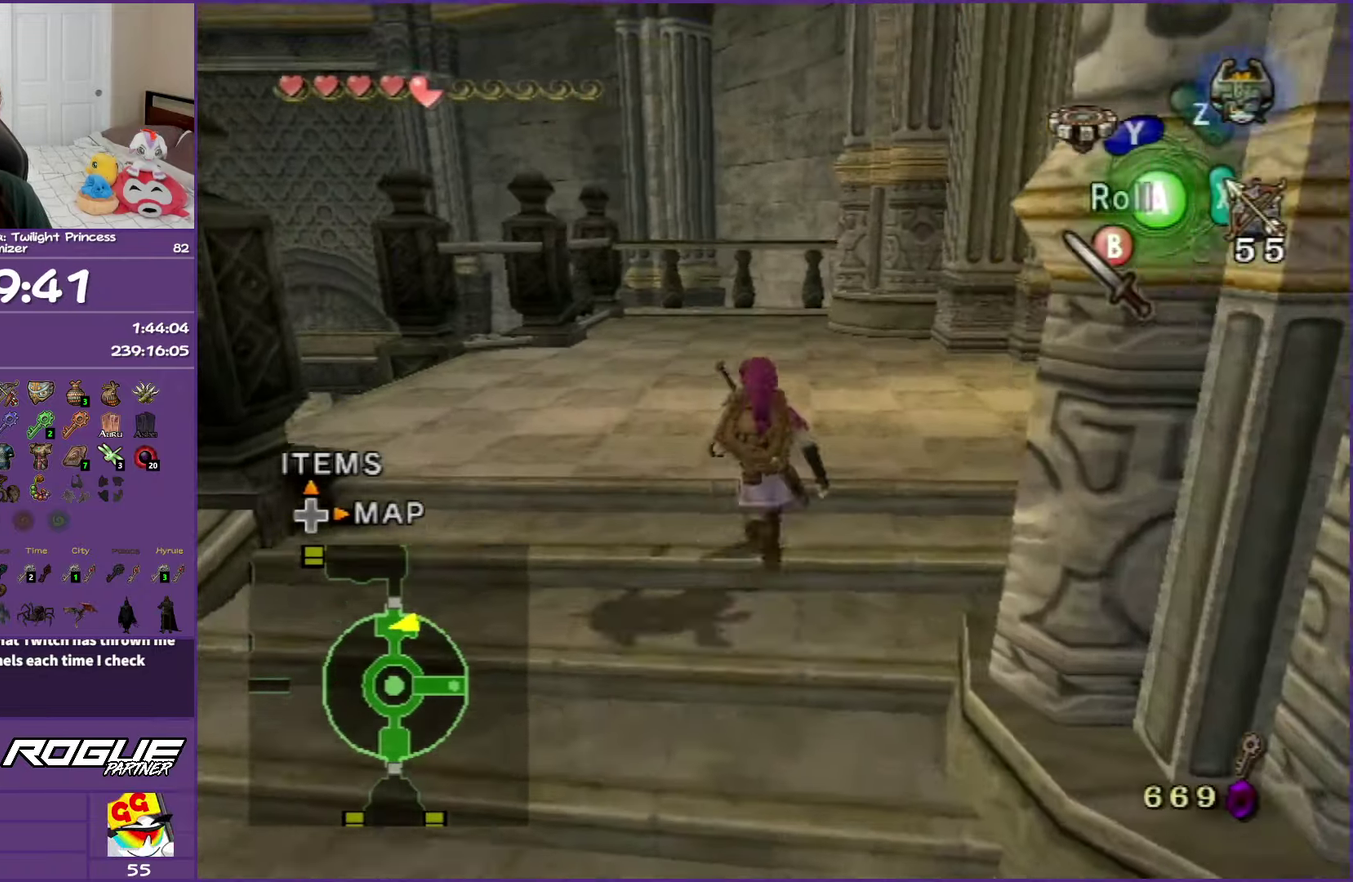
{"buttons": [], "events": [[33, "A", "up"], [83, "A", "down"], [233, "A", "up"]]}